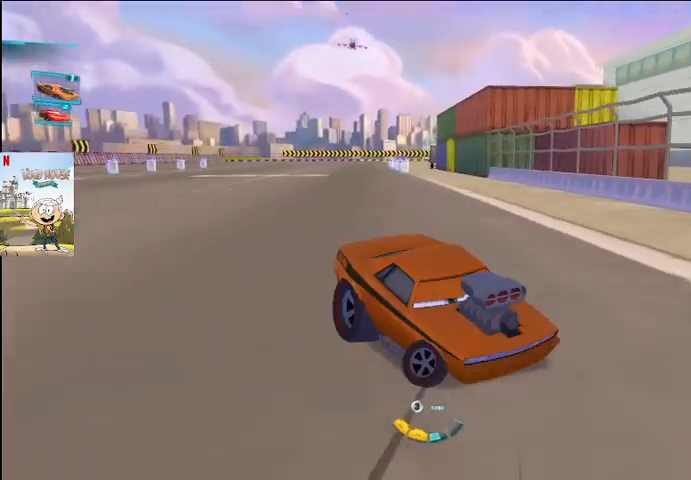
Gameplay with a controller (Xbox layout); each line is a JSON object with the inputs held at the frame after it. "events" lists button and stick changes between this image and that frame as [ms after this image, input, new state], when the widget could be followed in between.
{"buttons": ["A", "L1"], "left_stick": "up-left", "right_stick": "center", "events": [[300, "L1", "down"], [333, "left_stick", "up-left"]]}
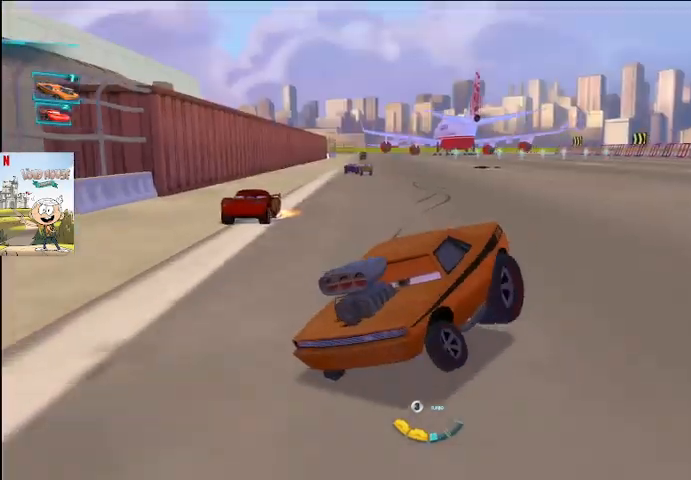
{"buttons": ["A", "L1"], "left_stick": "left", "right_stick": "center", "events": [[133, "left_stick", "center"], [500, "left_stick", "left"]]}
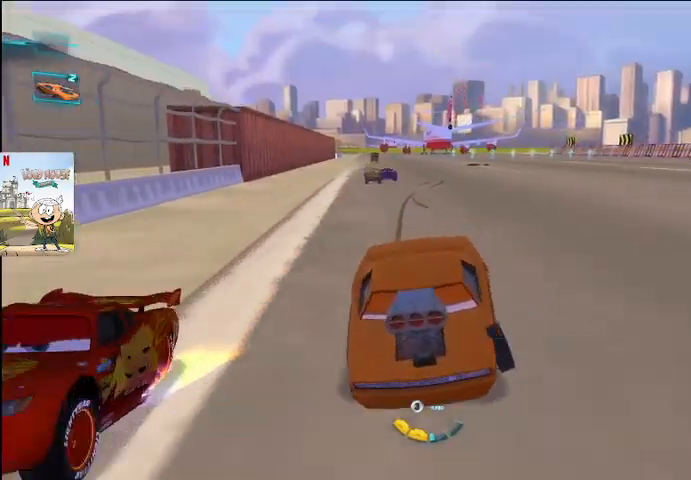
{"buttons": ["A"], "left_stick": "center", "right_stick": "center", "events": [[100, "L1", "up"], [200, "left_stick", "center"]]}
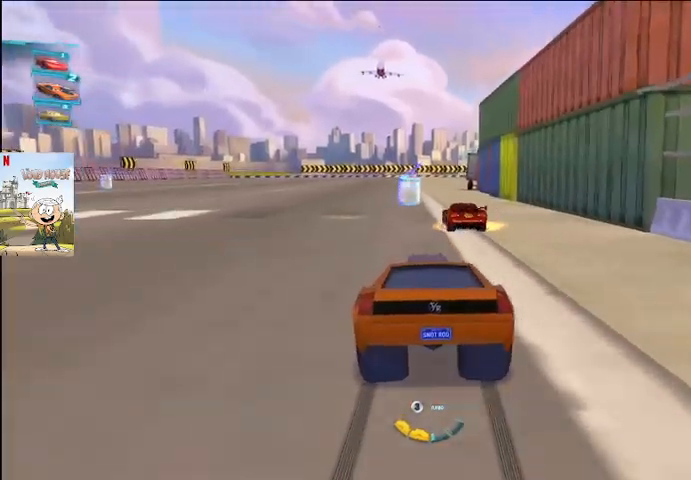
{"buttons": ["A"], "left_stick": "center", "right_stick": "center", "events": []}
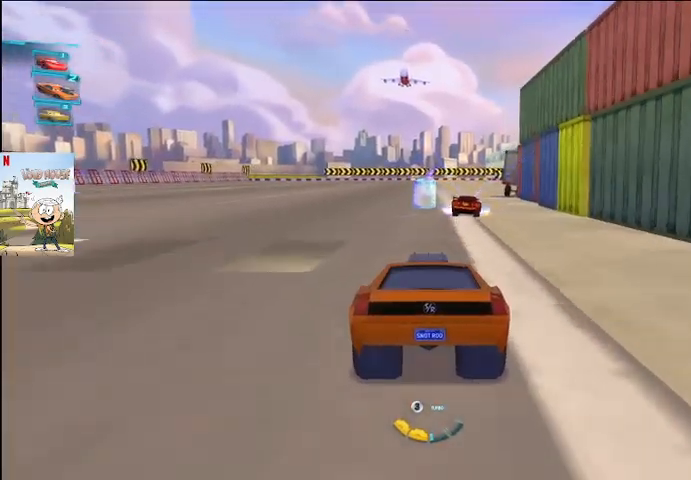
{"buttons": ["A"], "left_stick": "center", "right_stick": "center", "events": []}
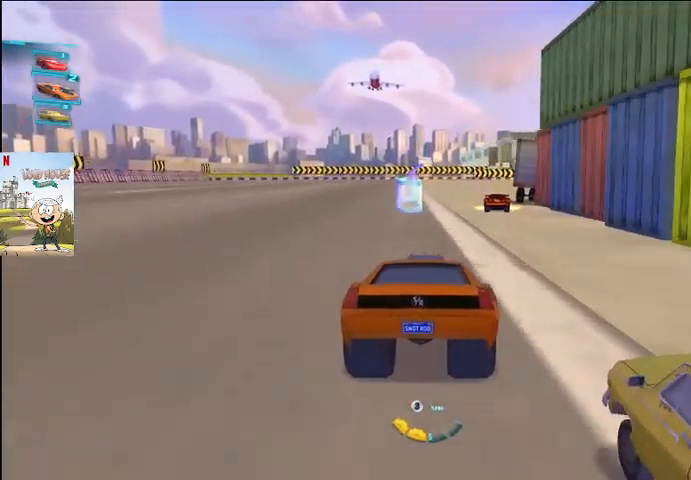
{"buttons": ["A"], "left_stick": "center", "right_stick": "center", "events": [[100, "left_stick", "left"], [300, "left_stick", "center"]]}
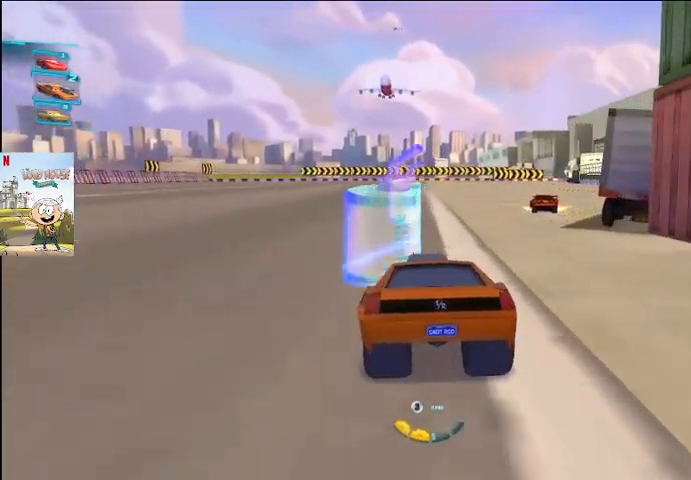
{"buttons": ["A"], "left_stick": "center", "right_stick": "center", "events": [[333, "left_stick", "right"], [467, "left_stick", "center"]]}
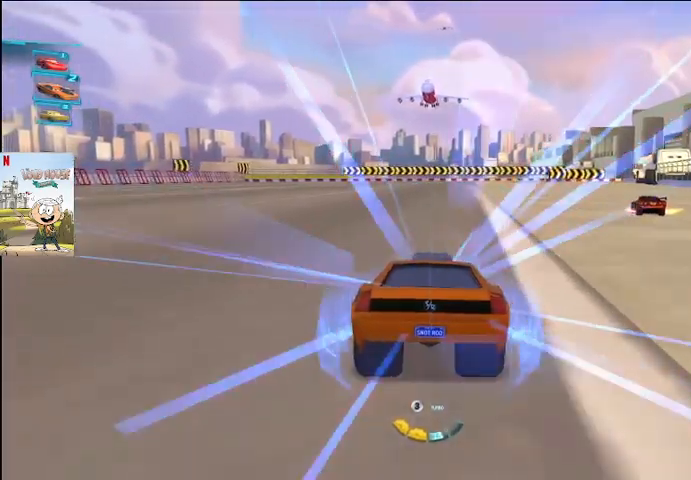
{"buttons": ["A", "L1"], "left_stick": "center", "right_stick": "center", "events": [[33, "L1", "down"]]}
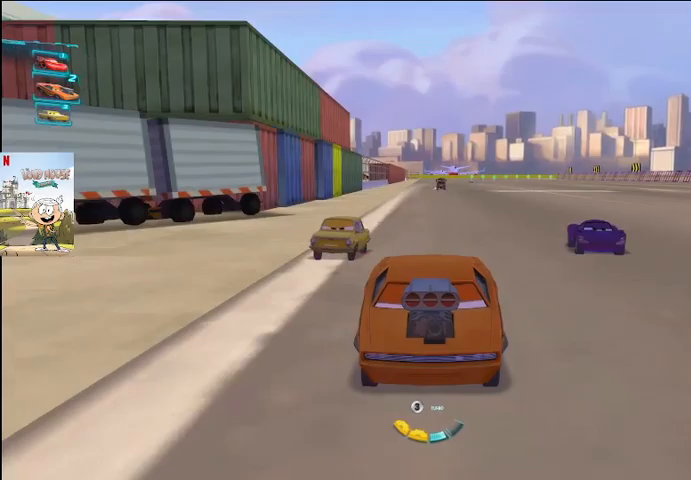
{"buttons": ["A"], "left_stick": "center", "right_stick": "center", "events": [[233, "L1", "up"]]}
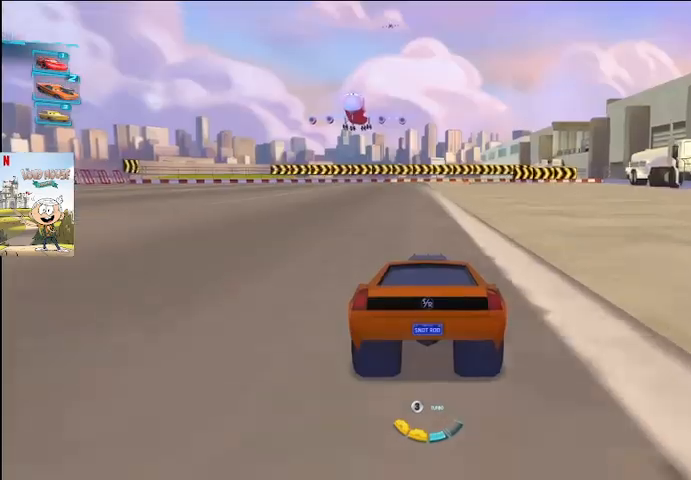
{"buttons": ["A"], "left_stick": "center", "right_stick": "center", "events": [[267, "left_stick", "left"], [400, "left_stick", "center"]]}
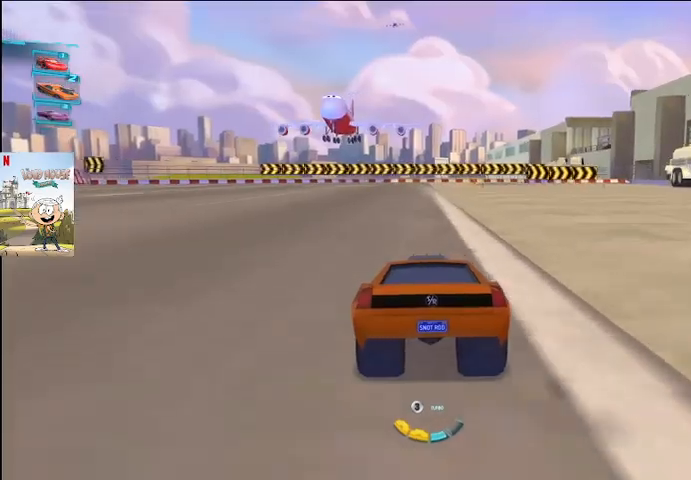
{"buttons": ["A"], "left_stick": "right", "right_stick": "center", "events": [[433, "L1", "down"], [467, "left_stick", "right"], [500, "L1", "up"]]}
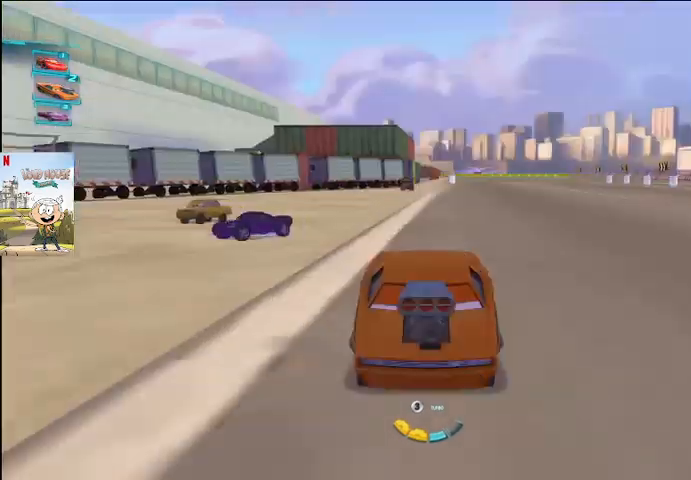
{"buttons": ["A", "L1"], "left_stick": "center", "right_stick": "center", "events": [[267, "left_stick", "center"], [500, "L1", "down"]]}
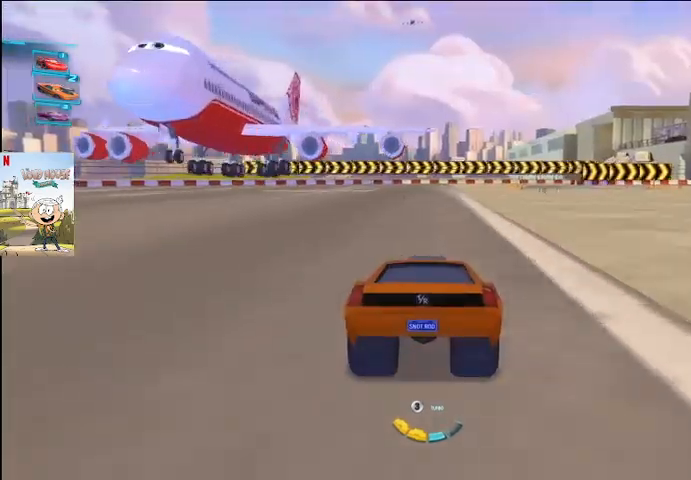
{"buttons": ["A"], "left_stick": "center", "right_stick": "center", "events": [[433, "L1", "up"]]}
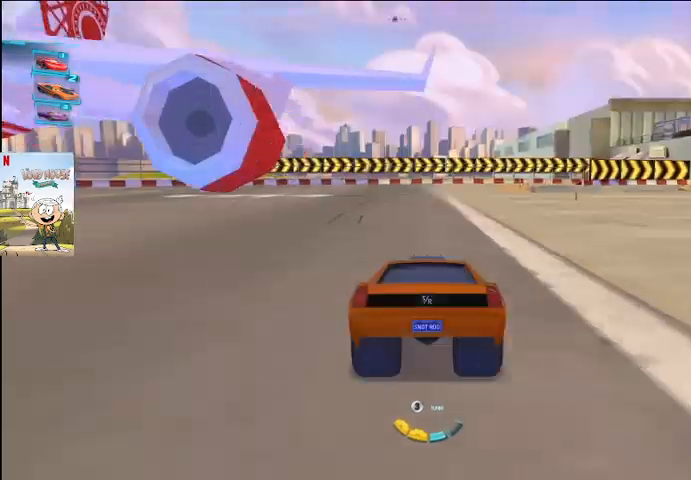
{"buttons": ["A"], "left_stick": "center", "right_stick": "center", "events": []}
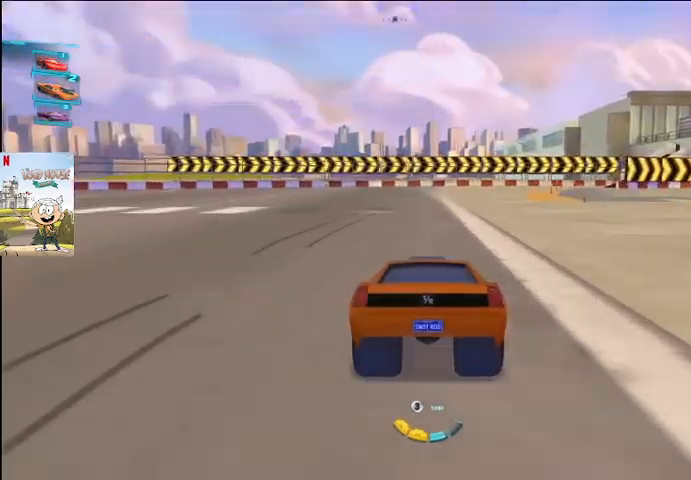
{"buttons": ["A", "L2"], "left_stick": "right", "right_stick": "center", "events": [[400, "L2", "down"], [400, "left_stick", "right"]]}
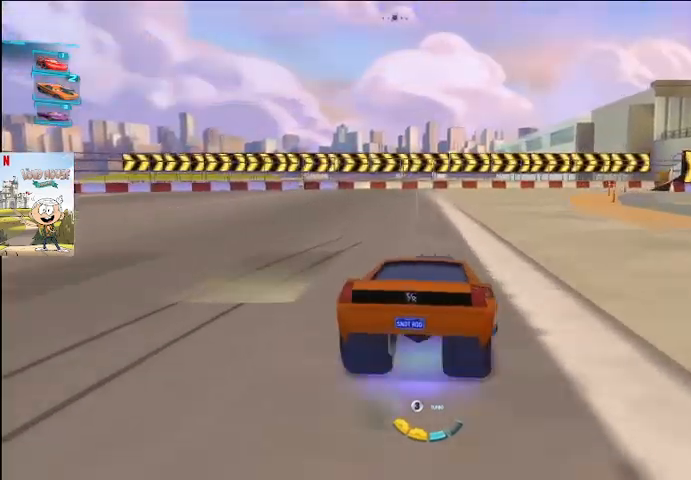
{"buttons": ["A", "L2"], "left_stick": "left", "right_stick": "center", "events": [[133, "left_stick", "left"], [400, "left_stick", "right"], [500, "left_stick", "left"]]}
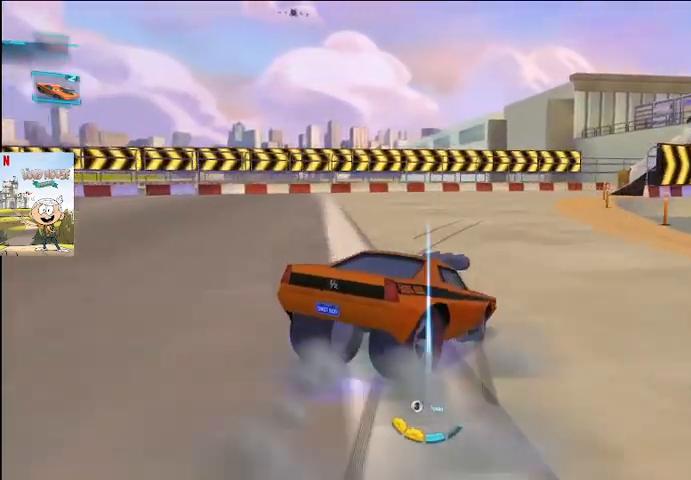
{"buttons": ["A", "L2"], "left_stick": "up-left", "right_stick": "center", "events": [[233, "left_stick", "right"], [367, "left_stick", "left"], [467, "left_stick", "up-left"]]}
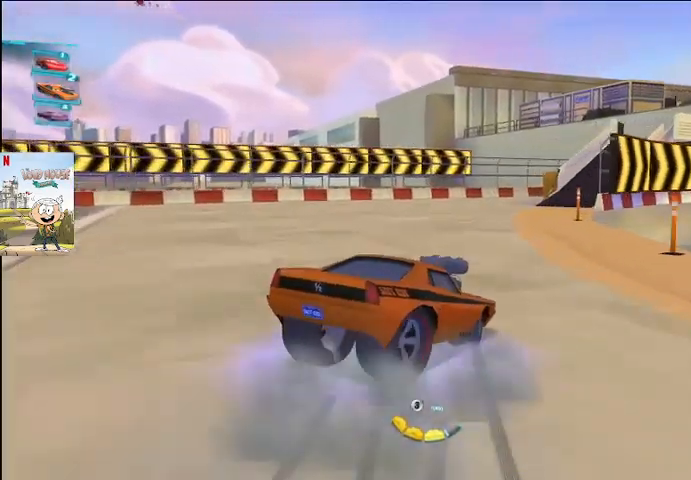
{"buttons": ["A"], "left_stick": "center", "right_stick": "center", "events": [[33, "left_stick", "right"], [167, "left_stick", "center"], [433, "L2", "up"]]}
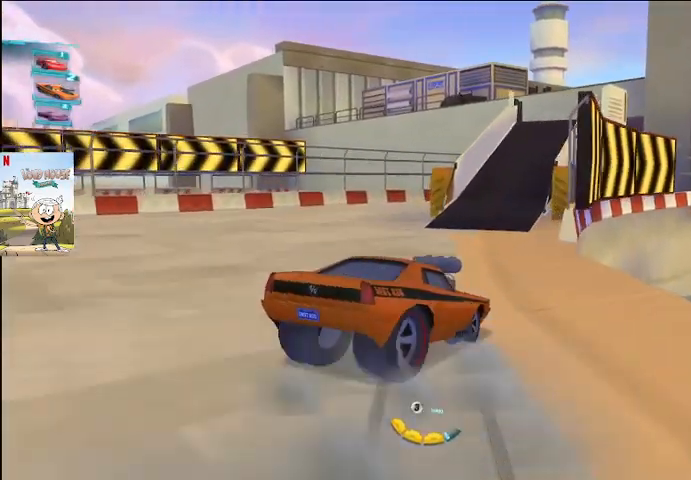
{"buttons": ["A"], "left_stick": "right", "right_stick": "center", "events": [[67, "X", "down"], [133, "X", "up"], [133, "left_stick", "right"]]}
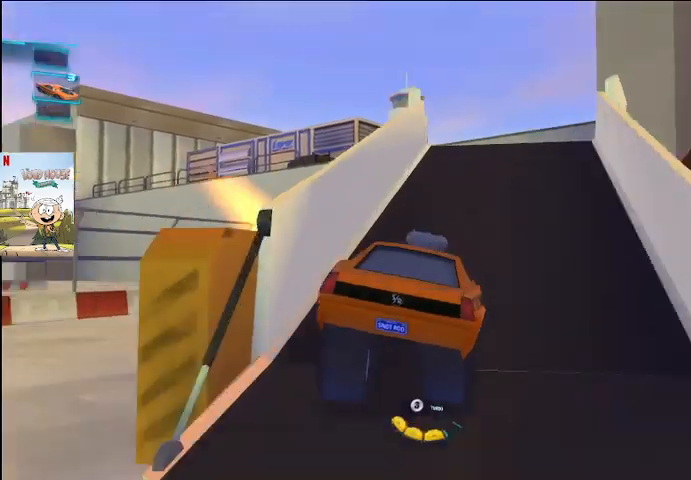
{"buttons": ["A"], "left_stick": "left", "right_stick": "center", "events": [[67, "left_stick", "center"], [100, "Y", "down"], [200, "Y", "up"], [300, "left_stick", "left"]]}
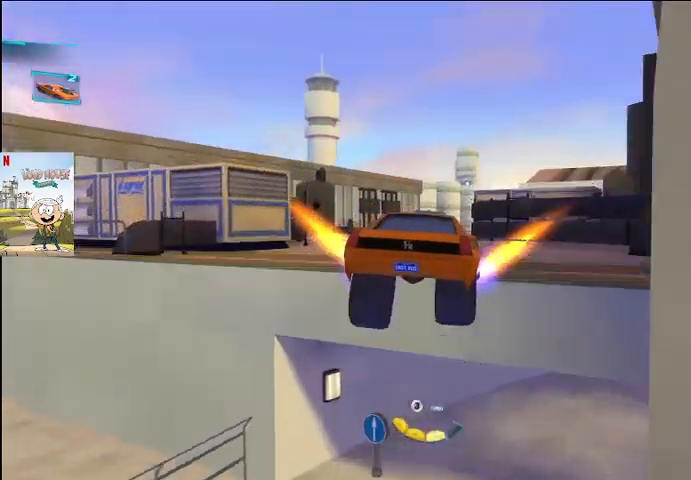
{"buttons": ["A"], "left_stick": "center", "right_stick": "center", "events": [[67, "left_stick", "center"]]}
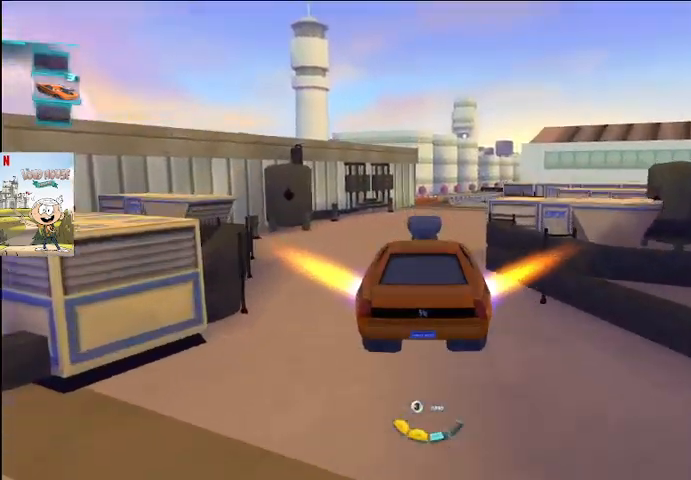
{"buttons": ["A"], "left_stick": "center", "right_stick": "center", "events": []}
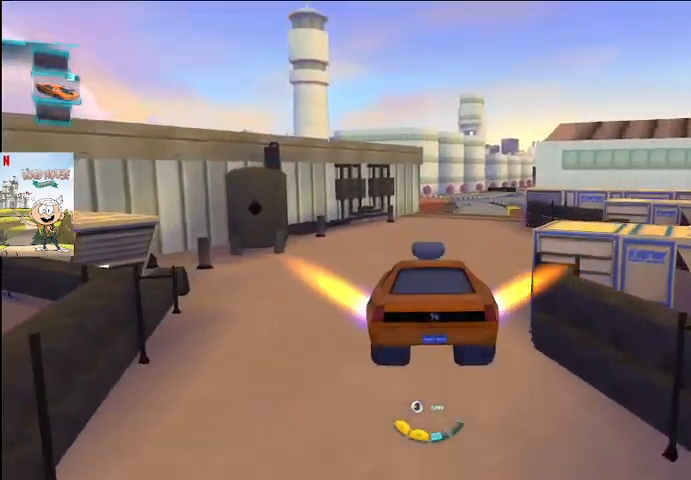
{"buttons": ["A"], "left_stick": "up-right", "right_stick": "center", "events": [[267, "left_stick", "up-right"]]}
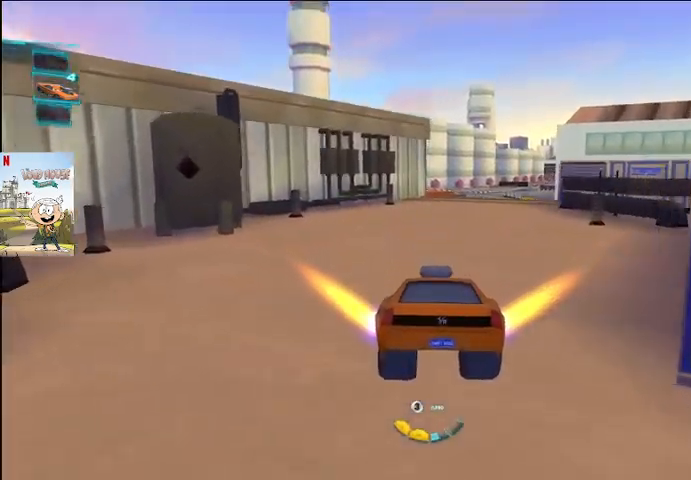
{"buttons": ["A"], "left_stick": "up-right", "right_stick": "center", "events": [[167, "left_stick", "center"], [500, "left_stick", "up-right"]]}
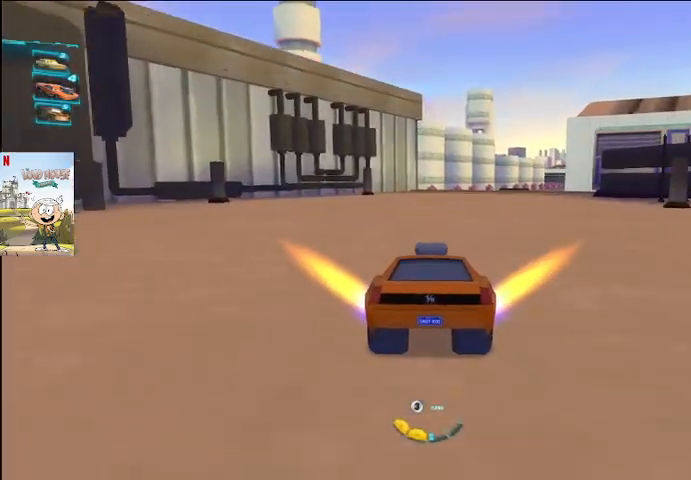
{"buttons": ["A"], "left_stick": "center", "right_stick": "center", "events": [[133, "left_stick", "center"]]}
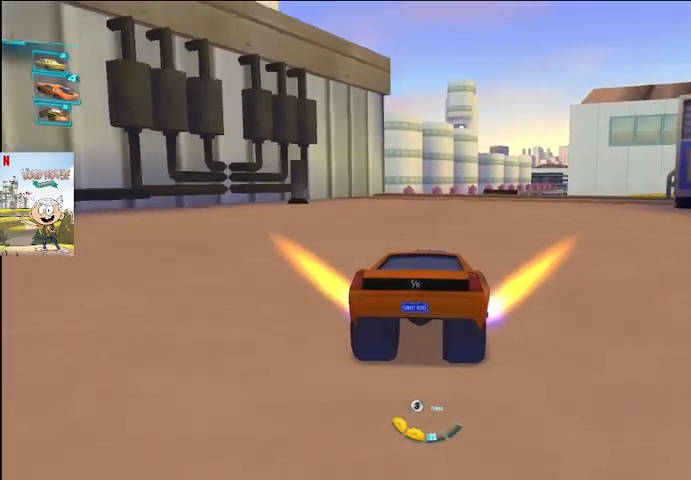
{"buttons": ["A"], "left_stick": "center", "right_stick": "center", "events": []}
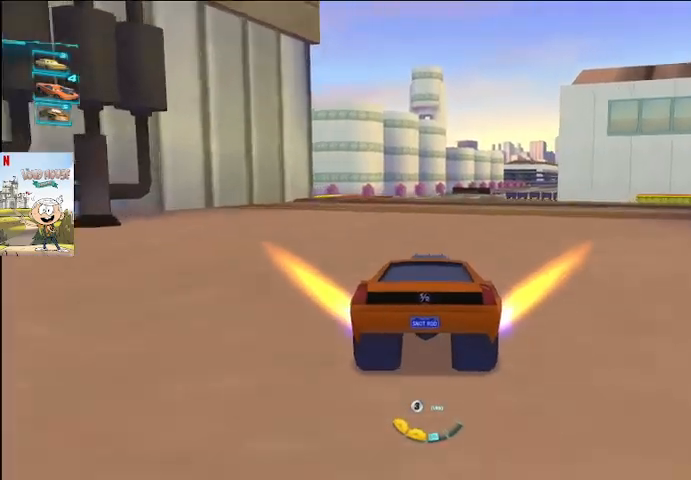
{"buttons": ["A"], "left_stick": "center", "right_stick": "center", "events": [[133, "left_stick", "up-left"], [233, "left_stick", "center"]]}
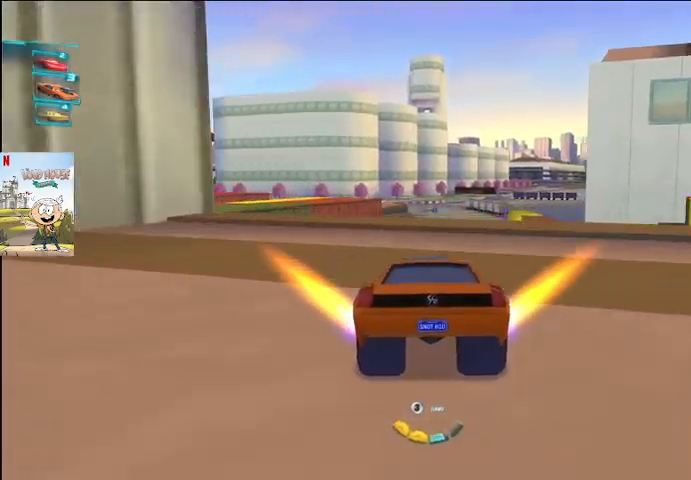
{"buttons": ["A"], "left_stick": "center", "right_stick": "center", "events": [[67, "Y", "down"], [233, "Y", "up"], [300, "right_stick", "left"], [467, "right_stick", "center"]]}
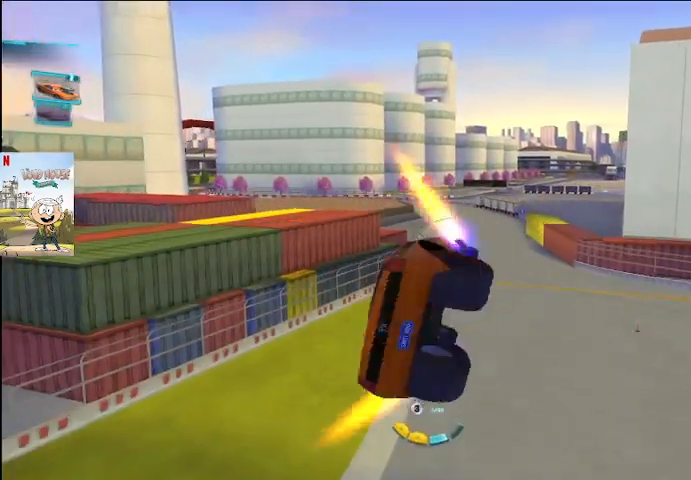
{"buttons": ["A"], "left_stick": "right", "right_stick": "center", "events": [[200, "left_stick", "right"]]}